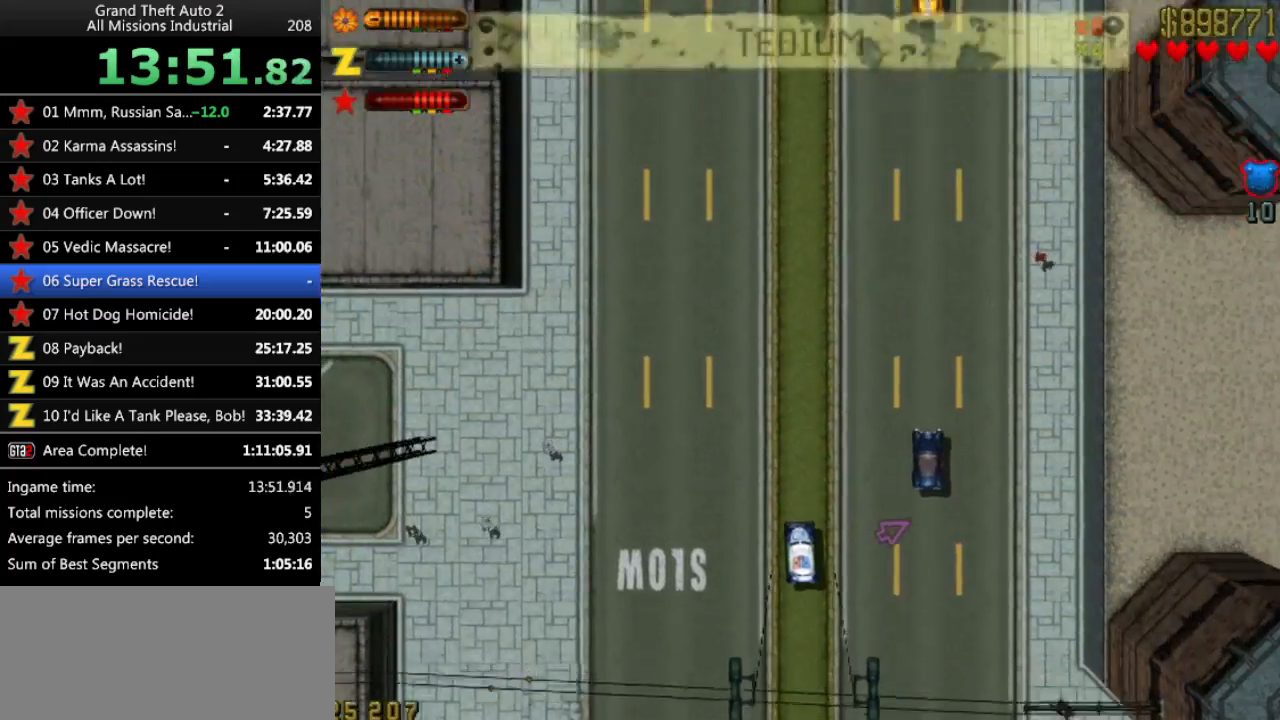
Gameplay with keyboard; each line is a JSON object with the keys held at the frame after it. "events" lists presses ("down") and releases ("up") of "alt", "c", "ctrl", "down", "left", "return", "right", "space", "up", "x" and "y" between this image and that frame as [ms after this image, input, new state], when the widget could be followed in between. No other keys are recorded. Mouse input is not recorded.
{"keys": ["up"], "events": []}
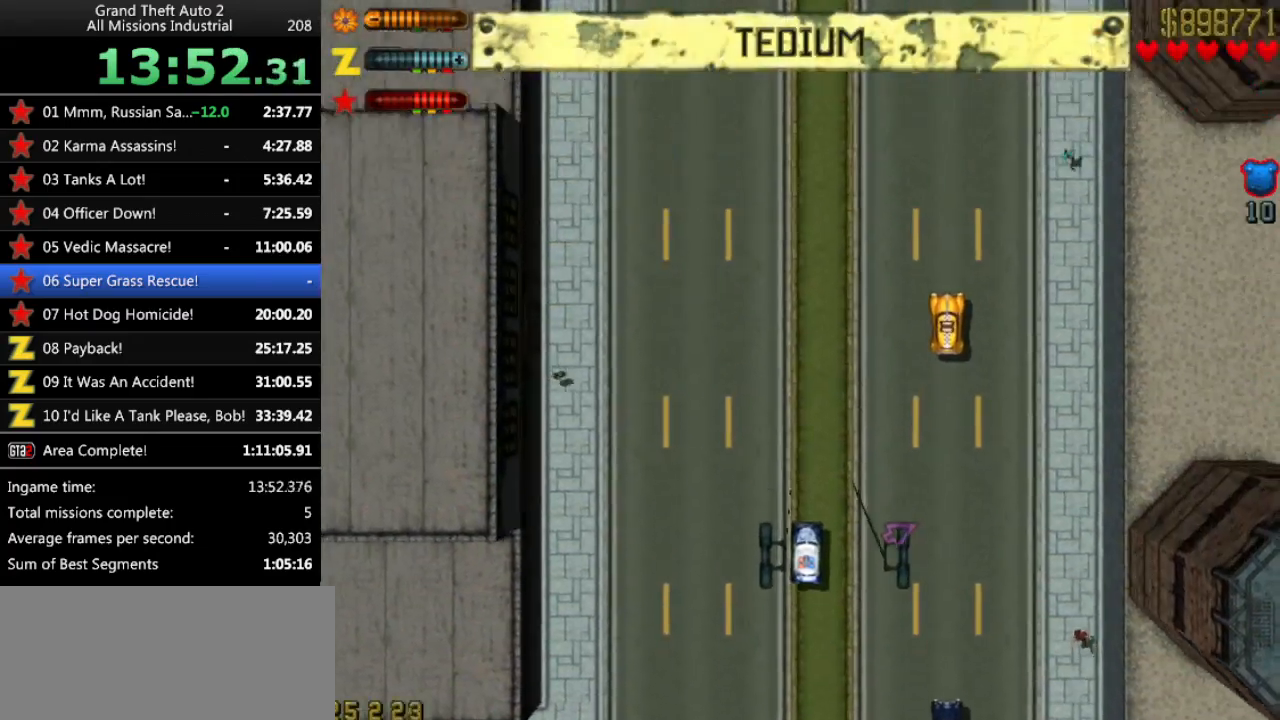
{"keys": ["up"], "events": []}
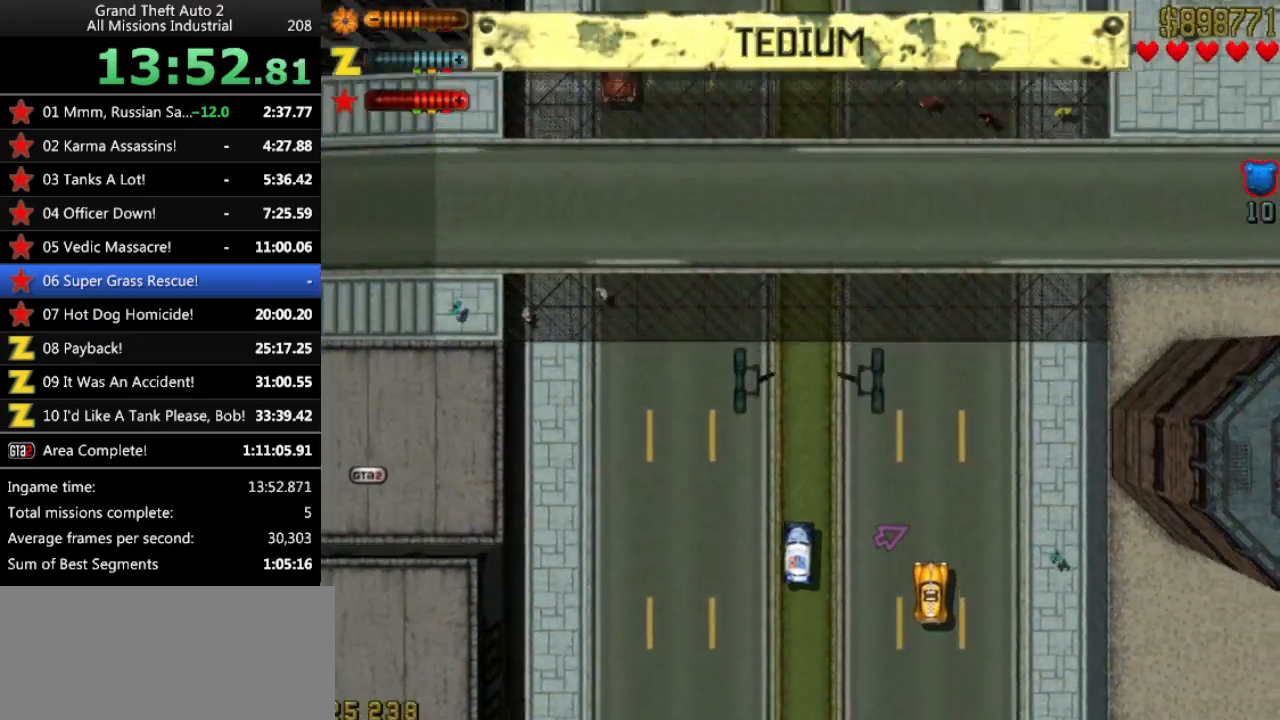
{"keys": ["up"], "events": []}
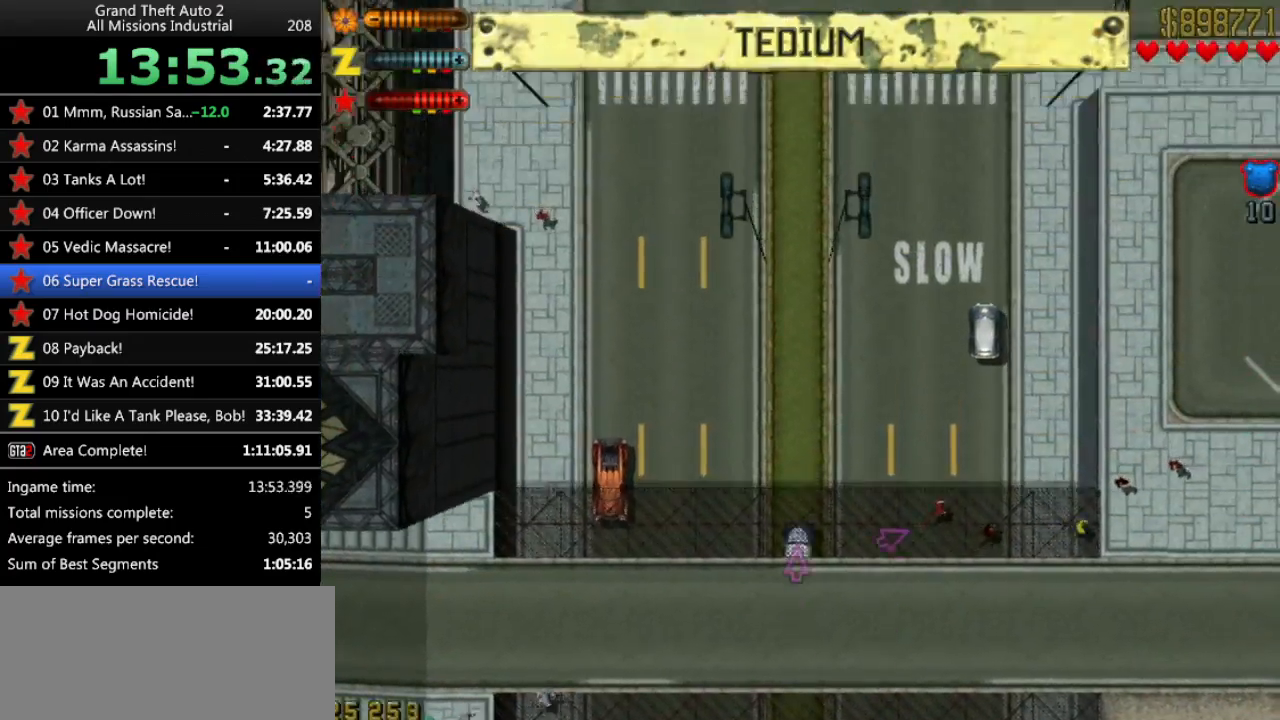
{"keys": ["up"], "events": [[250, "right", "down"], [483, "right", "up"]]}
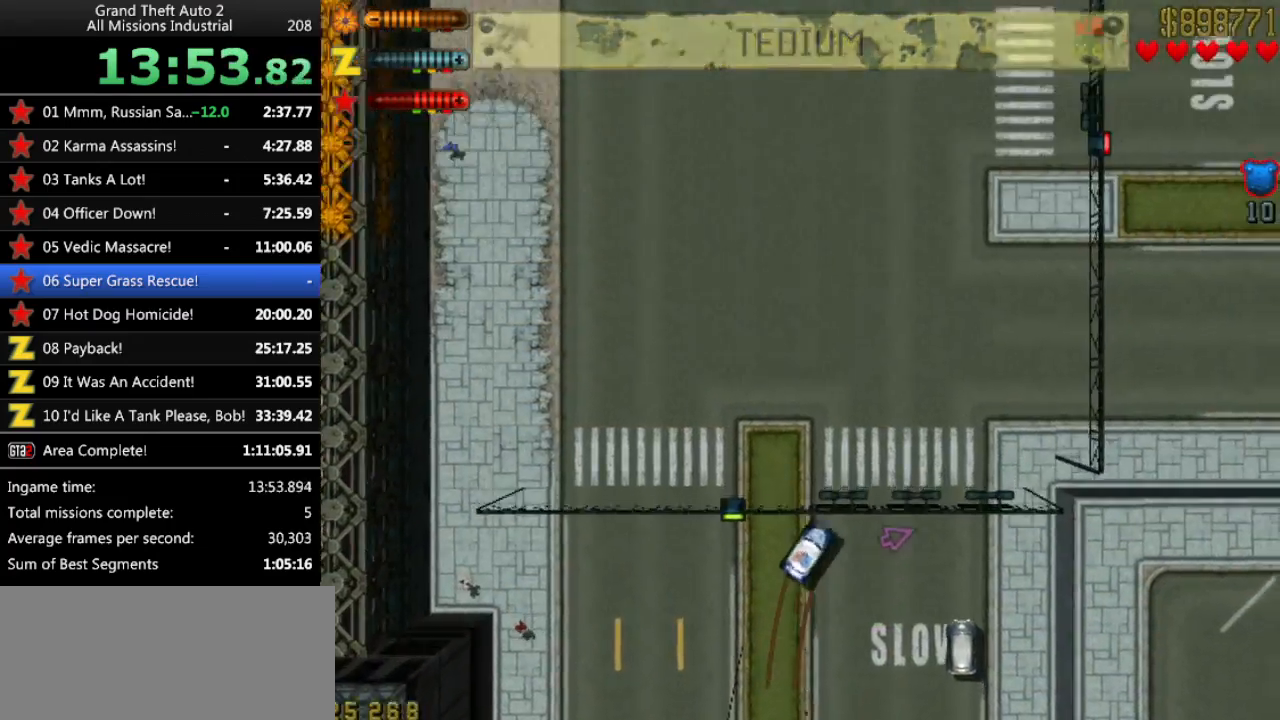
{"keys": ["up"], "events": [[367, "right", "down"], [500, "right", "up"]]}
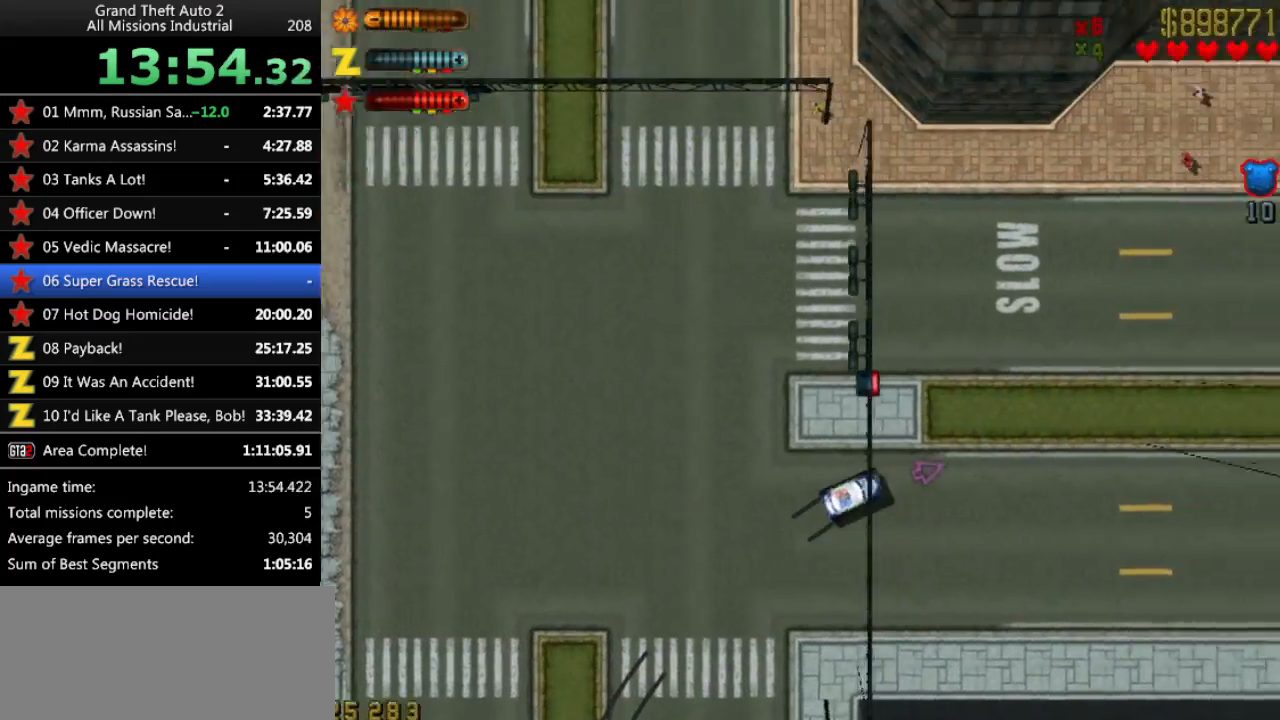
{"keys": ["up"], "events": [[283, "left", "down"], [333, "left", "up"]]}
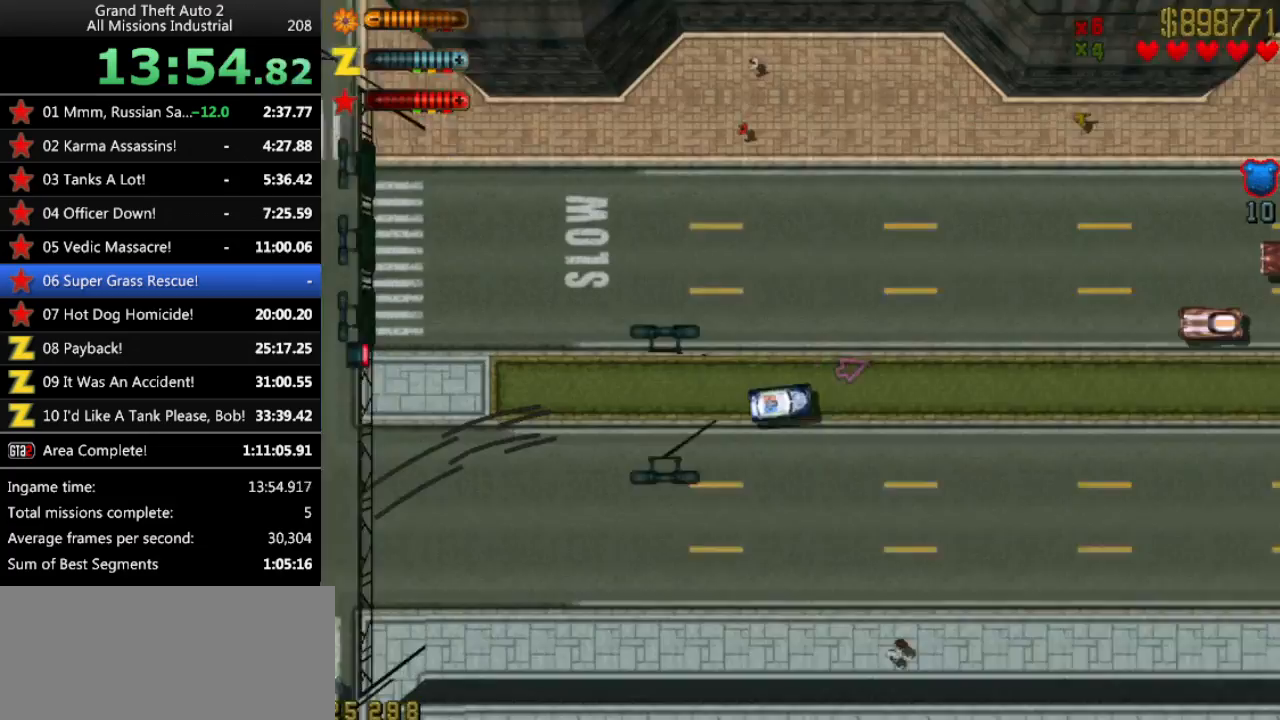
{"keys": ["up"], "events": [[200, "right", "down"], [300, "right", "up"]]}
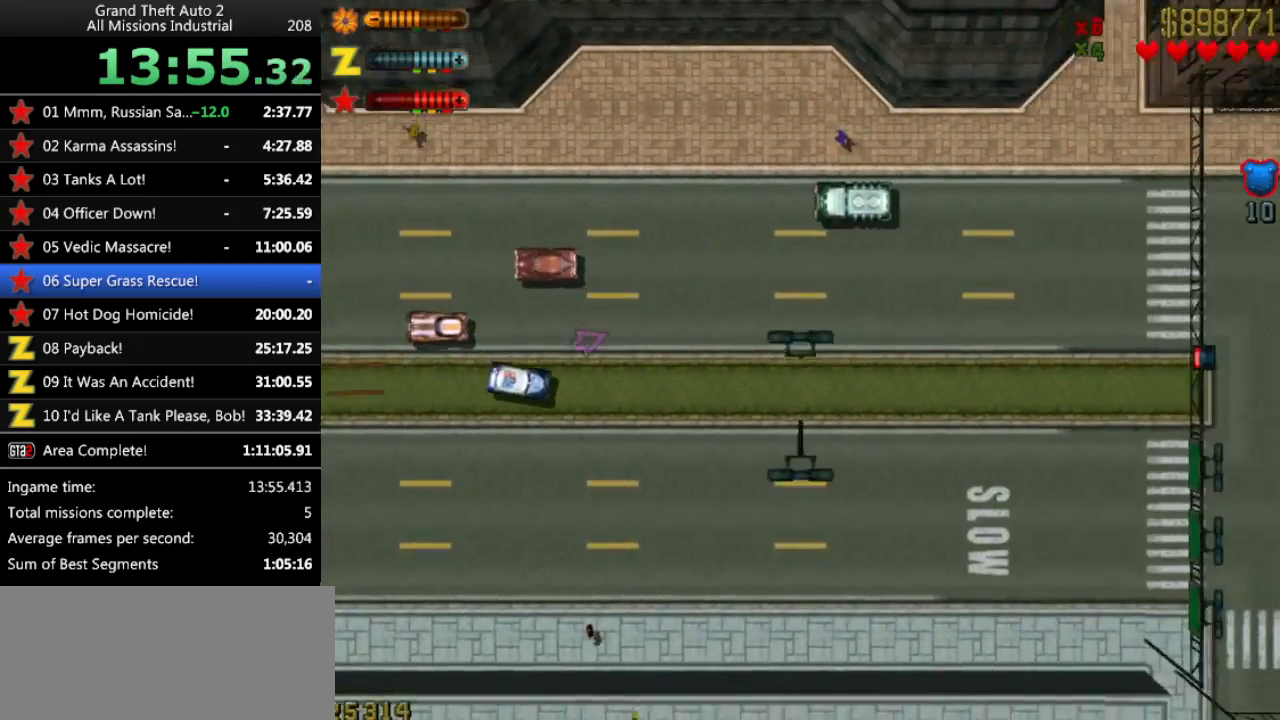
{"keys": ["up"], "events": [[167, "left", "down"], [217, "left", "up"]]}
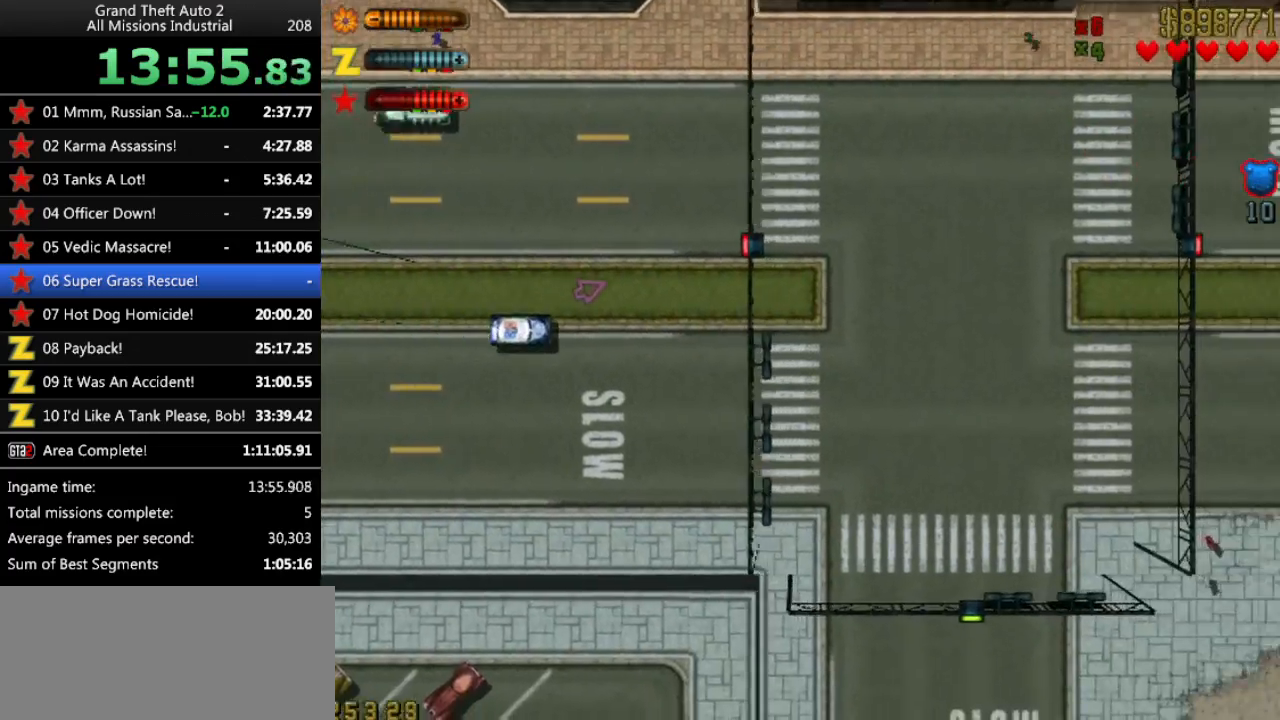
{"keys": ["up"], "events": [[100, "left", "down"], [183, "left", "up"]]}
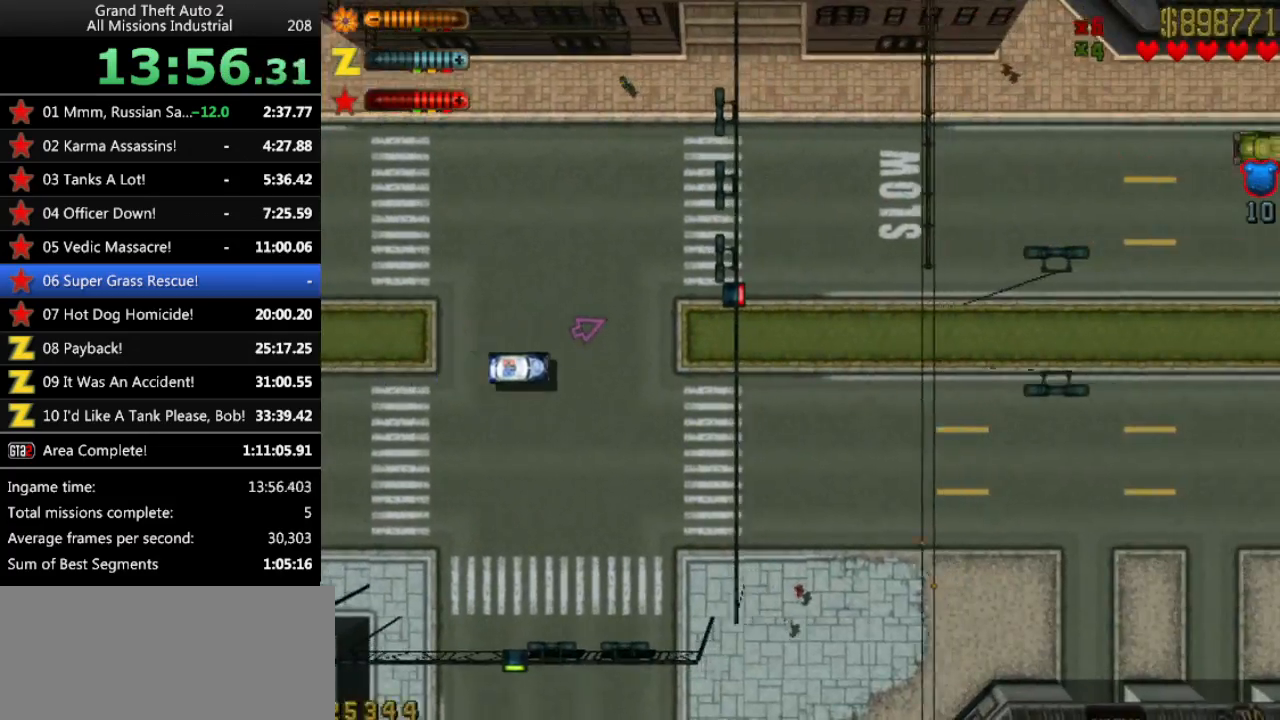
{"keys": ["up"], "events": []}
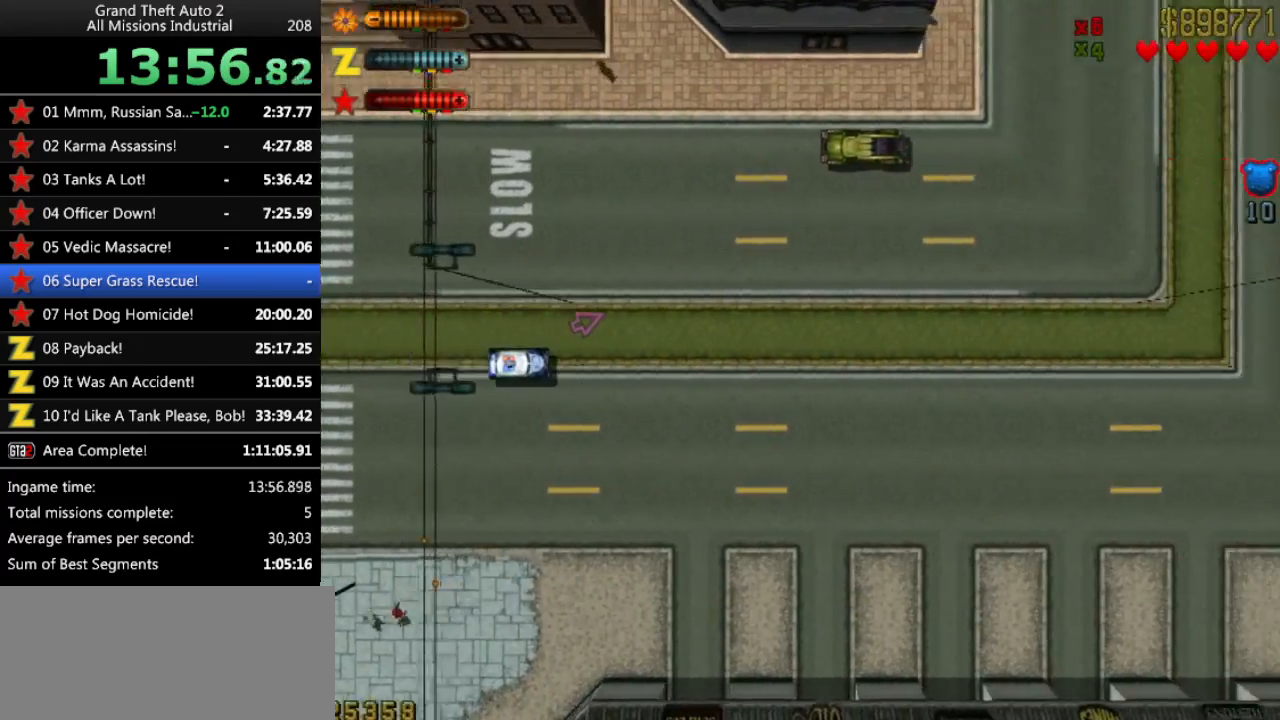
{"keys": ["up"], "events": [[267, "left", "down"], [500, "left", "up"]]}
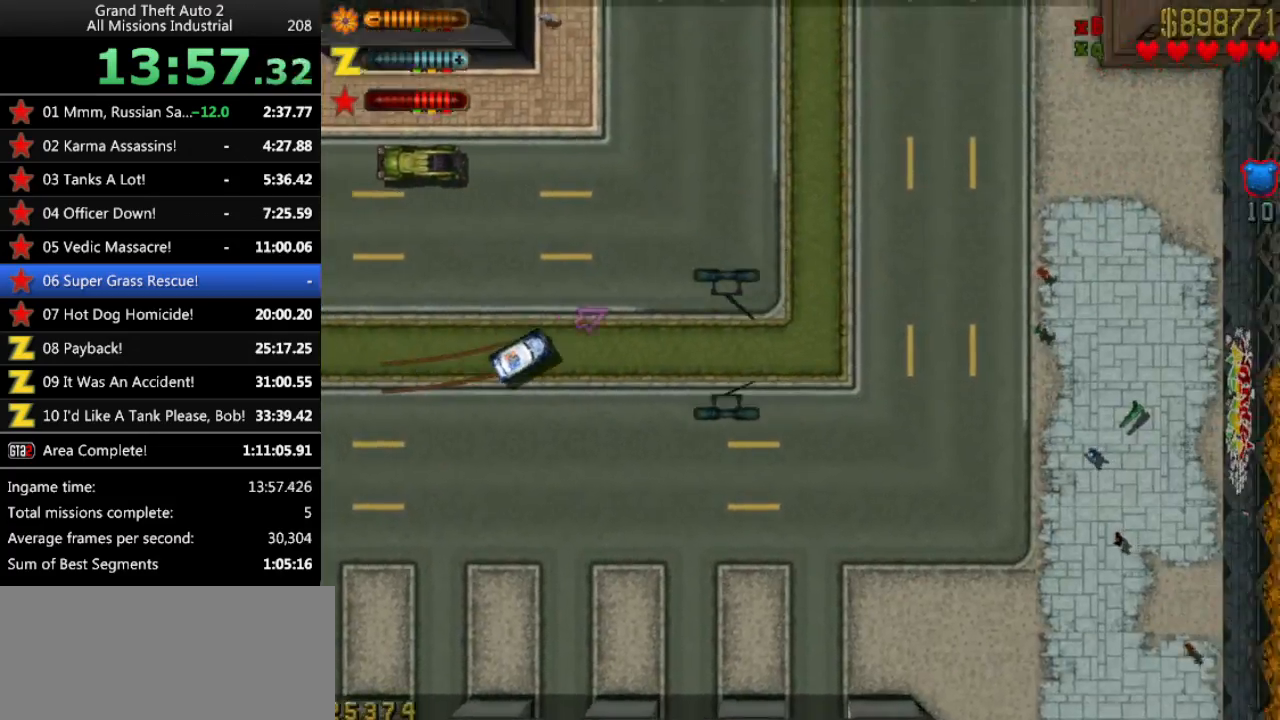
{"keys": ["left", "up"], "events": [[283, "left", "down"]]}
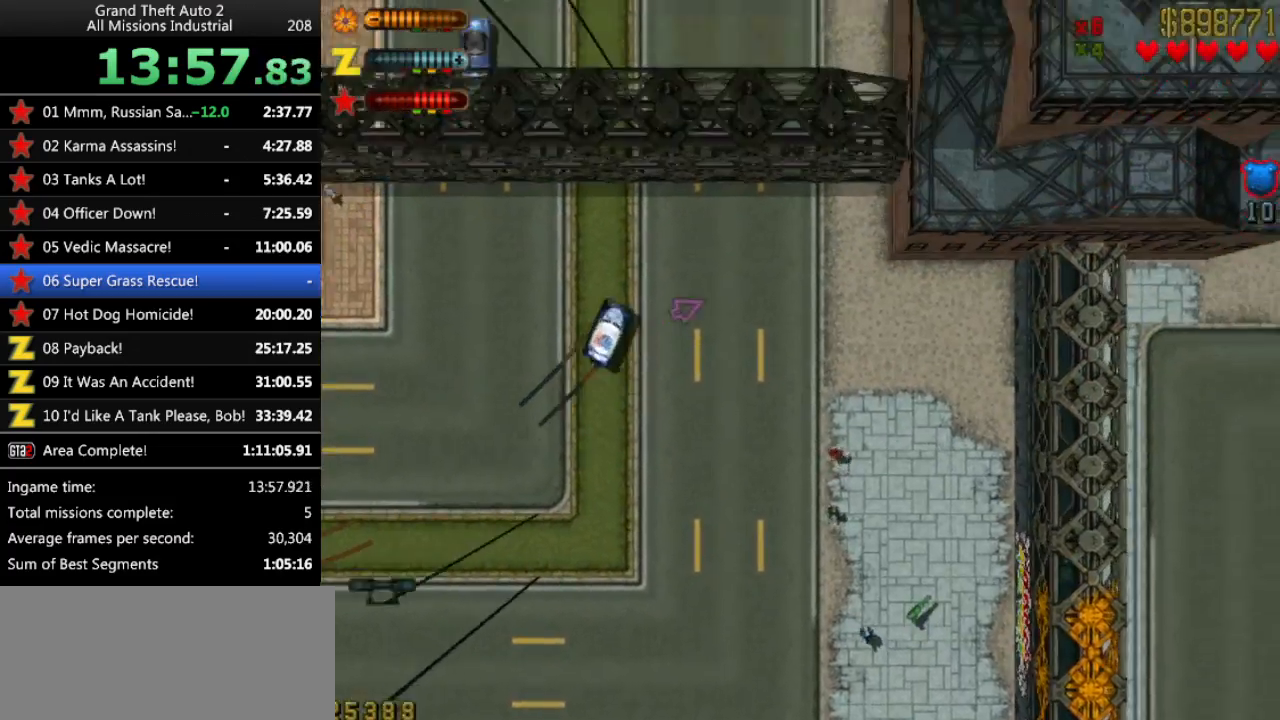
{"keys": ["up"], "events": [[17, "left", "up"], [283, "left", "down"], [433, "left", "up"]]}
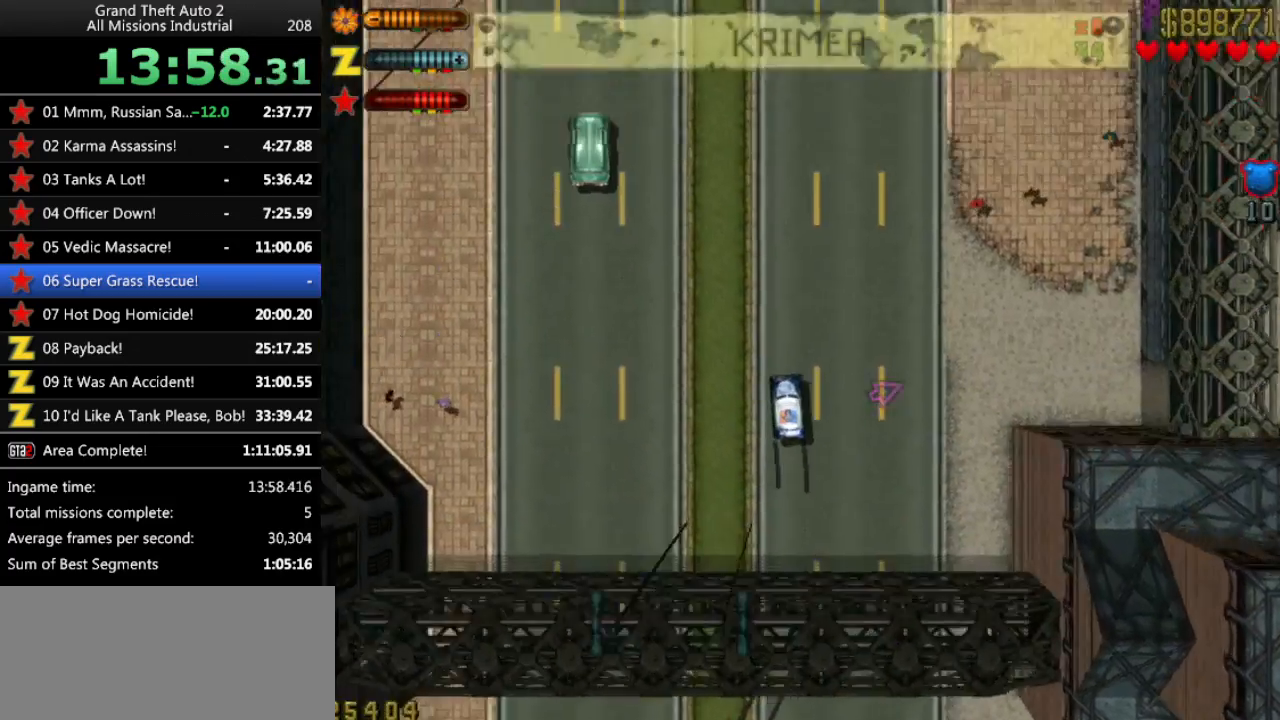
{"keys": ["up"], "events": [[300, "left", "down"], [350, "left", "up"]]}
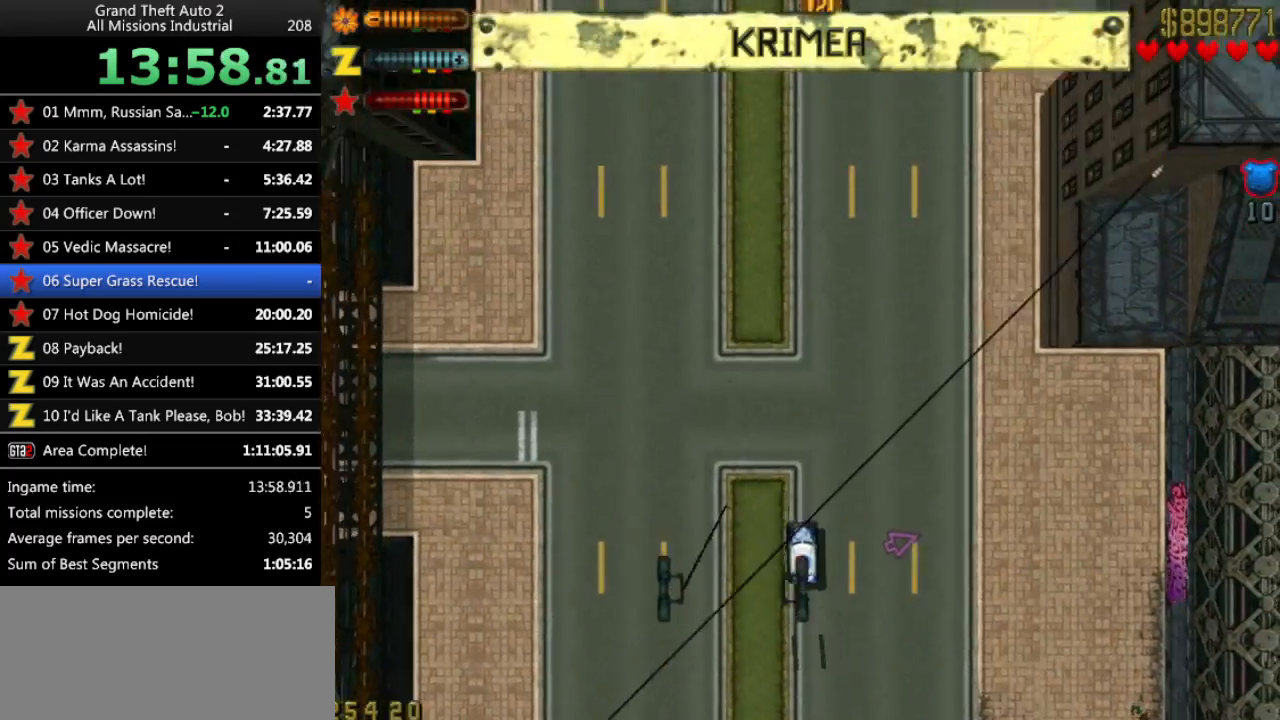
{"keys": ["right", "up"], "events": [[267, "right", "down"]]}
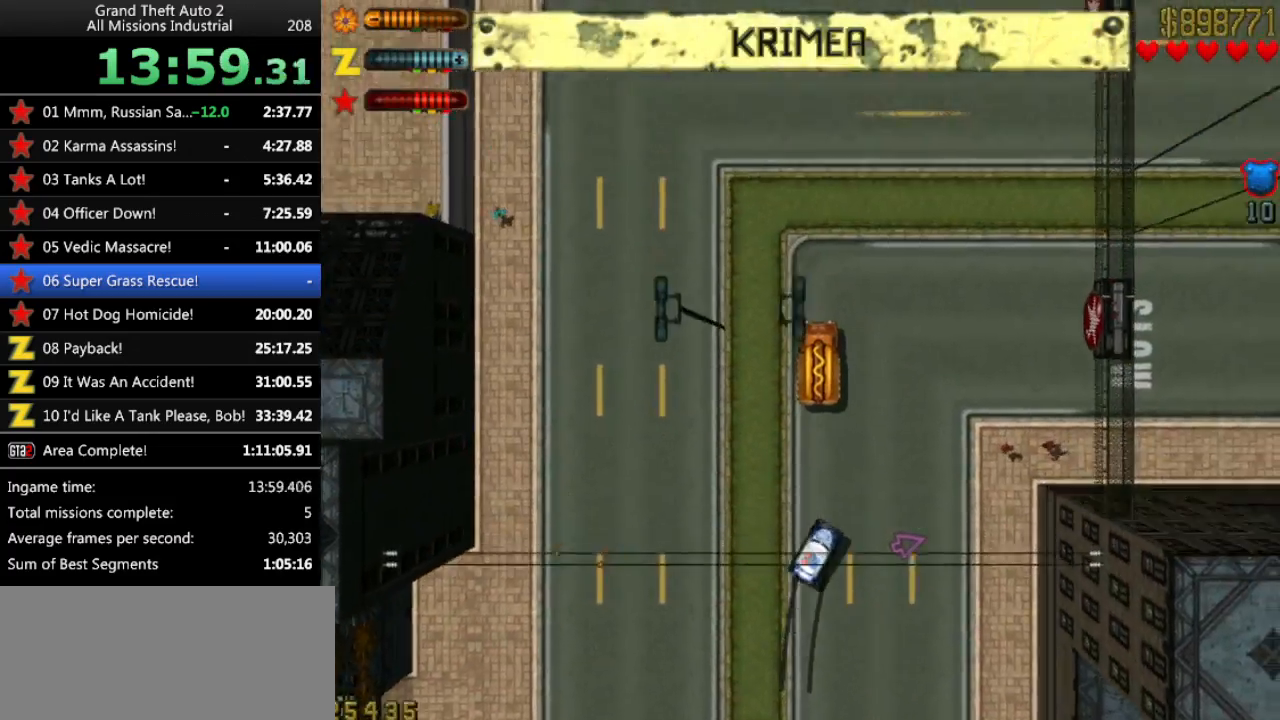
{"keys": ["up"], "events": [[50, "right", "up"], [250, "left", "down"], [333, "left", "up"]]}
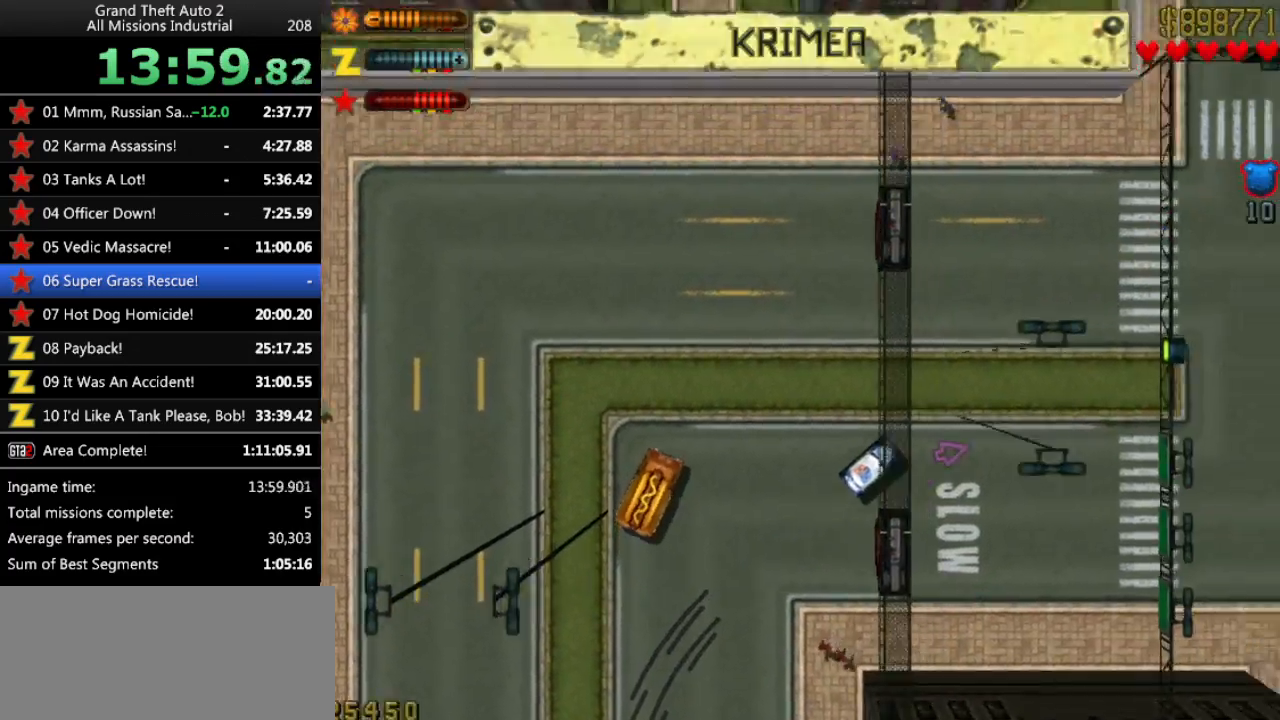
{"keys": ["up"], "events": [[117, "right", "down"], [167, "right", "up"]]}
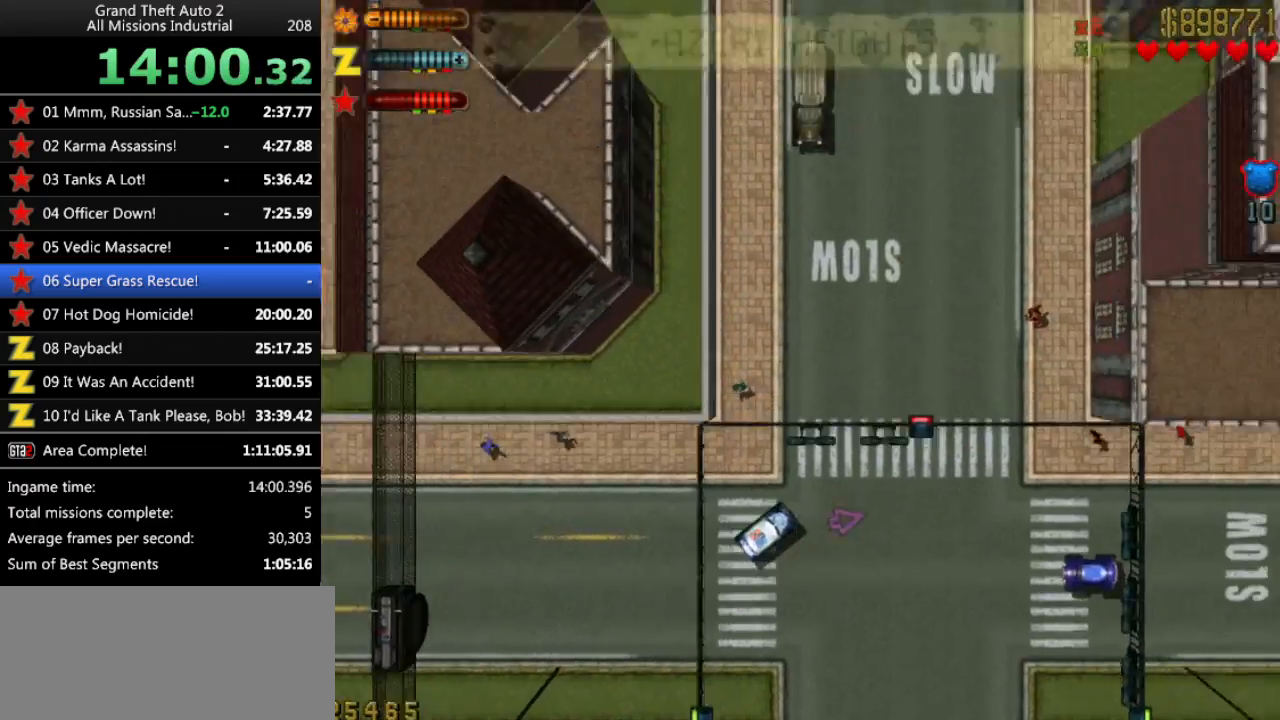
{"keys": ["up"], "events": [[33, "left", "down"], [317, "left", "up"]]}
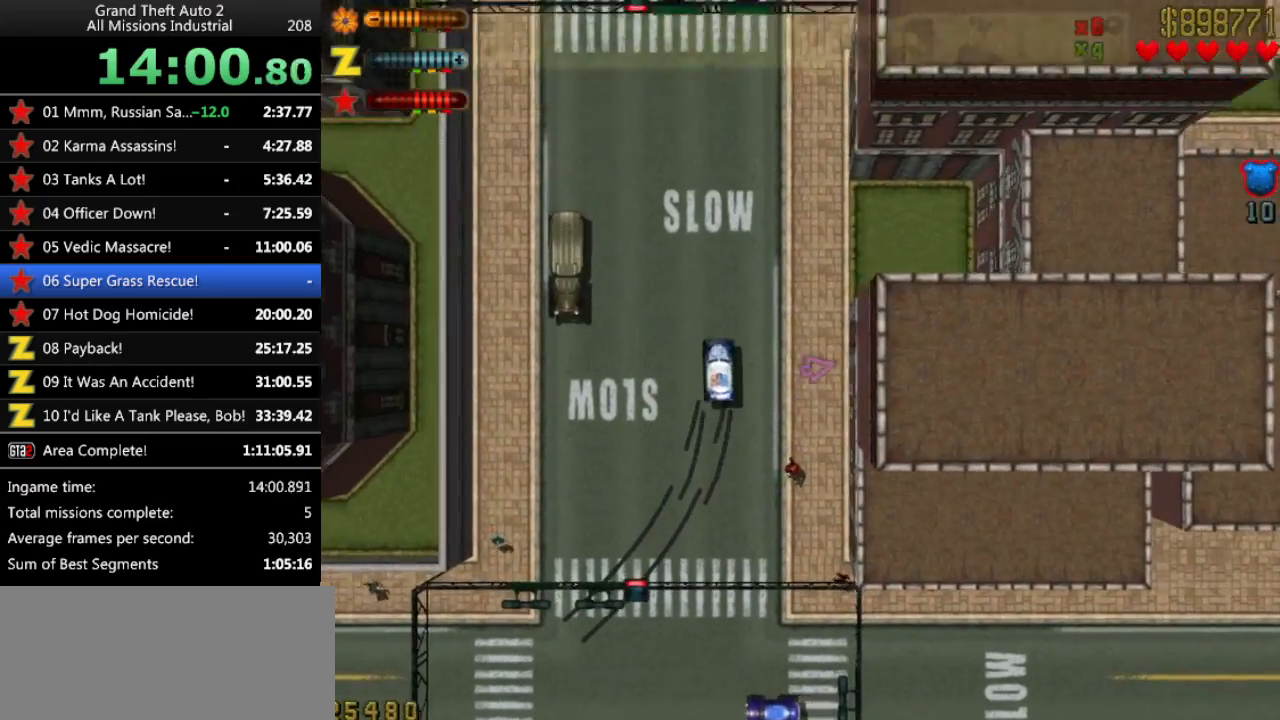
{"keys": ["up"], "events": [[233, "right", "down"], [283, "right", "up"]]}
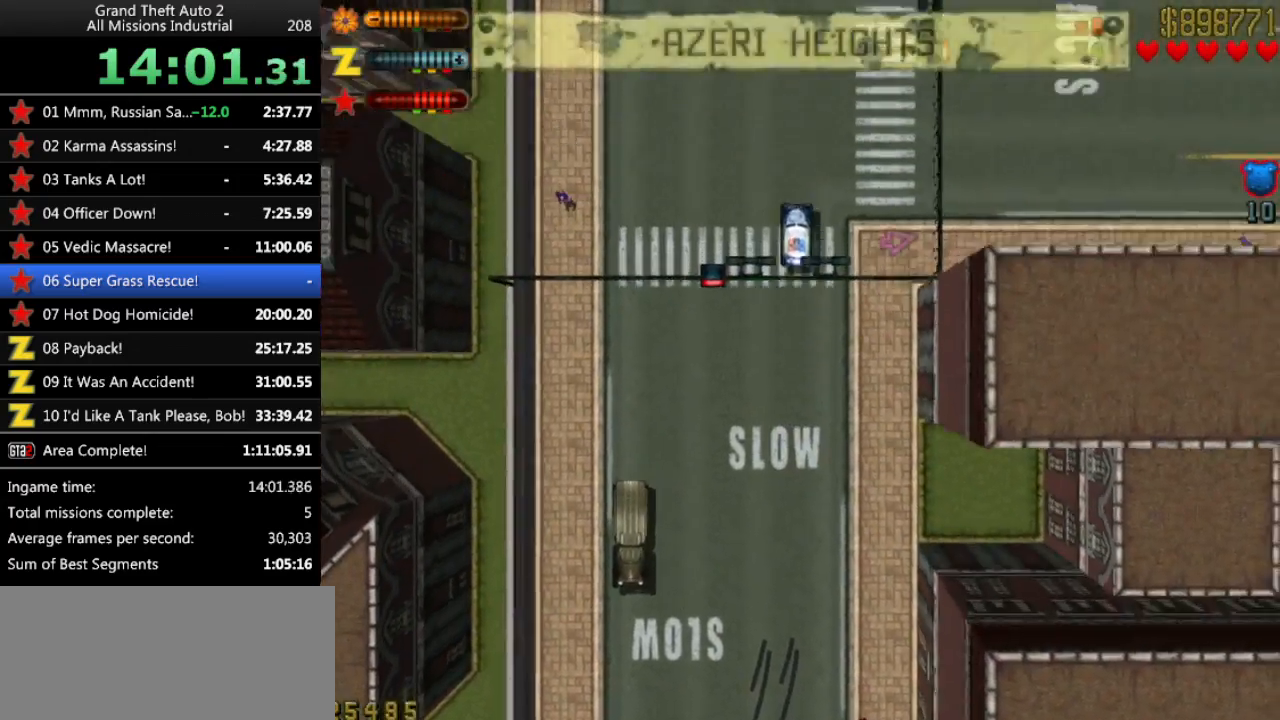
{"keys": ["up"], "events": [[167, "right", "down"], [250, "right", "up"]]}
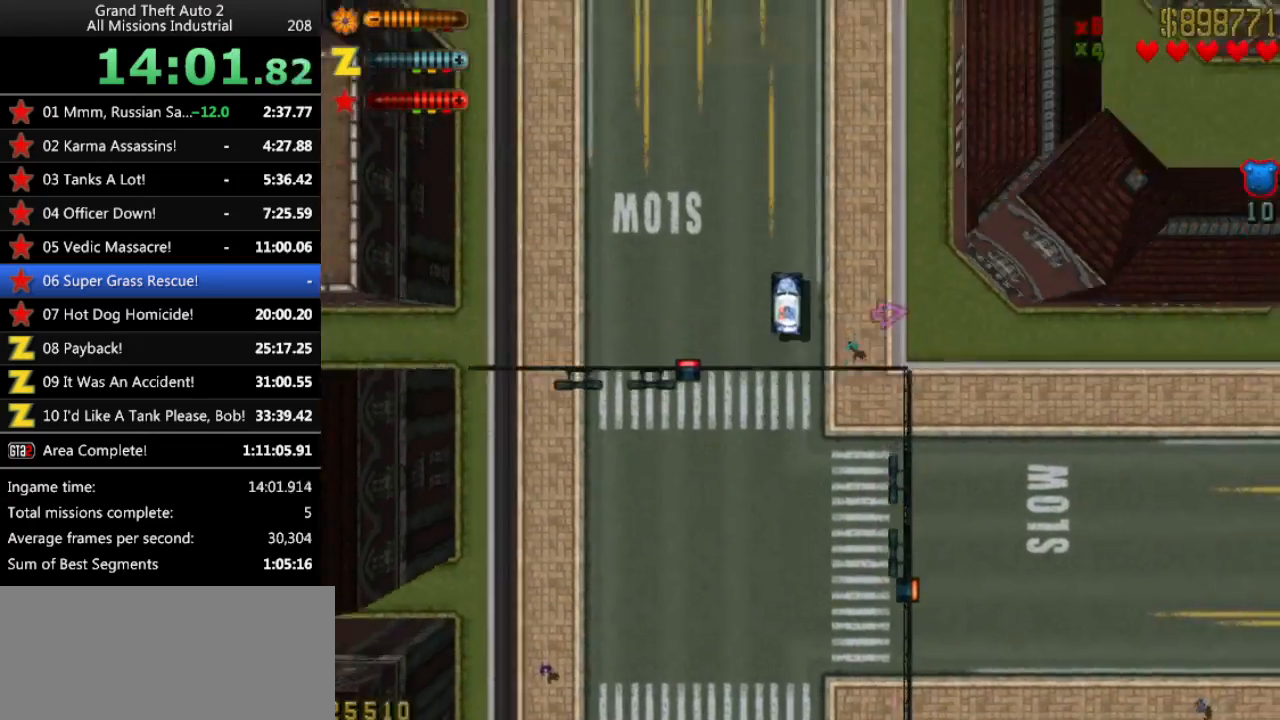
{"keys": ["up"], "events": []}
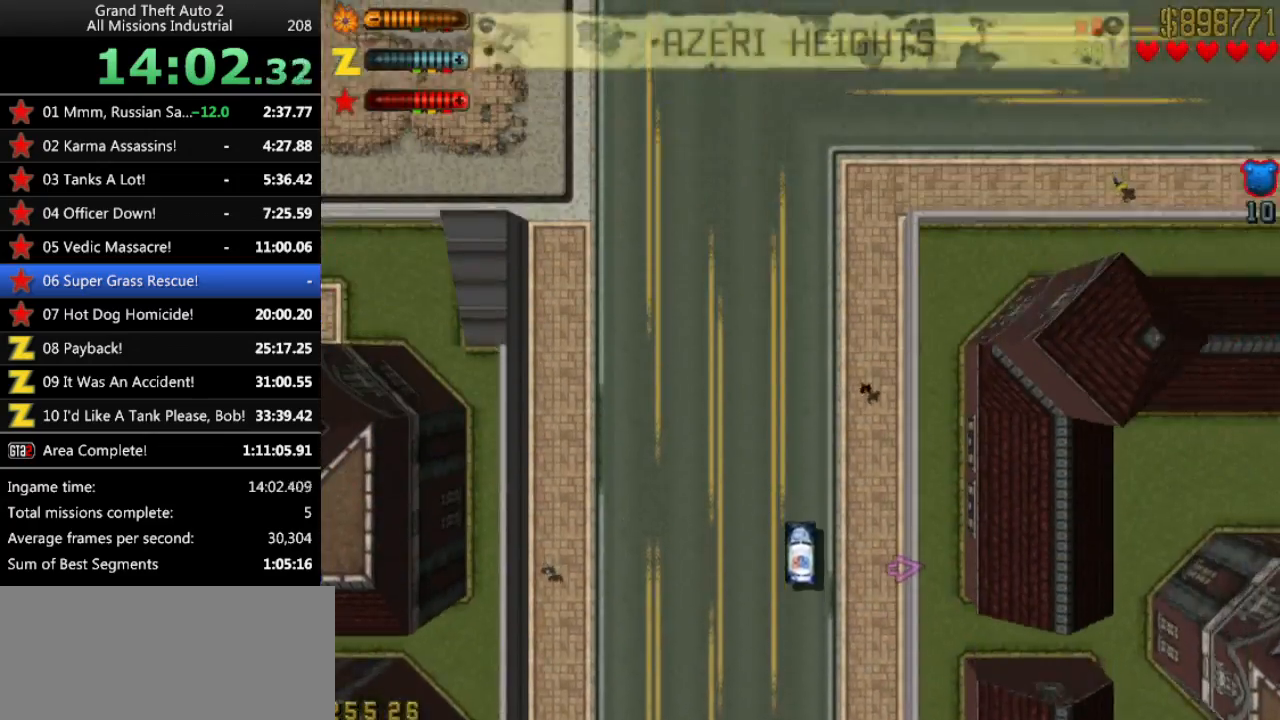
{"keys": ["up"], "events": [[150, "right", "down"], [383, "right", "up"]]}
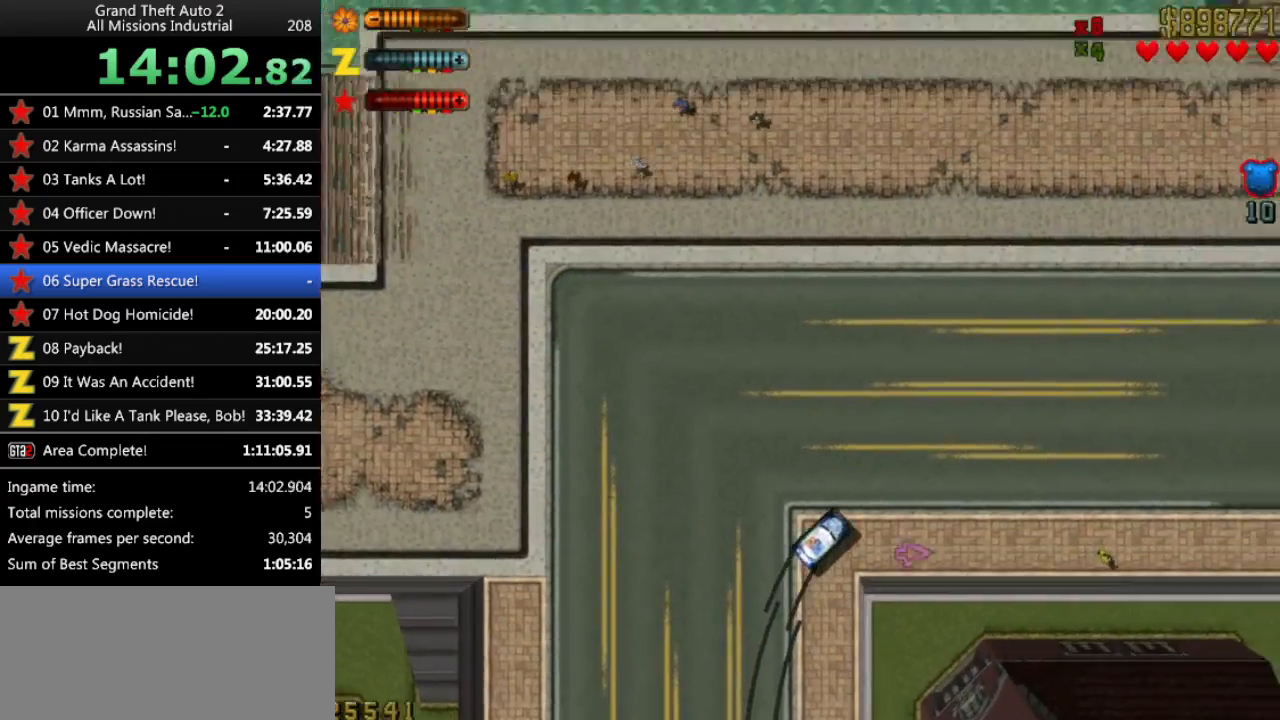
{"keys": ["right", "up"], "events": [[400, "right", "down"]]}
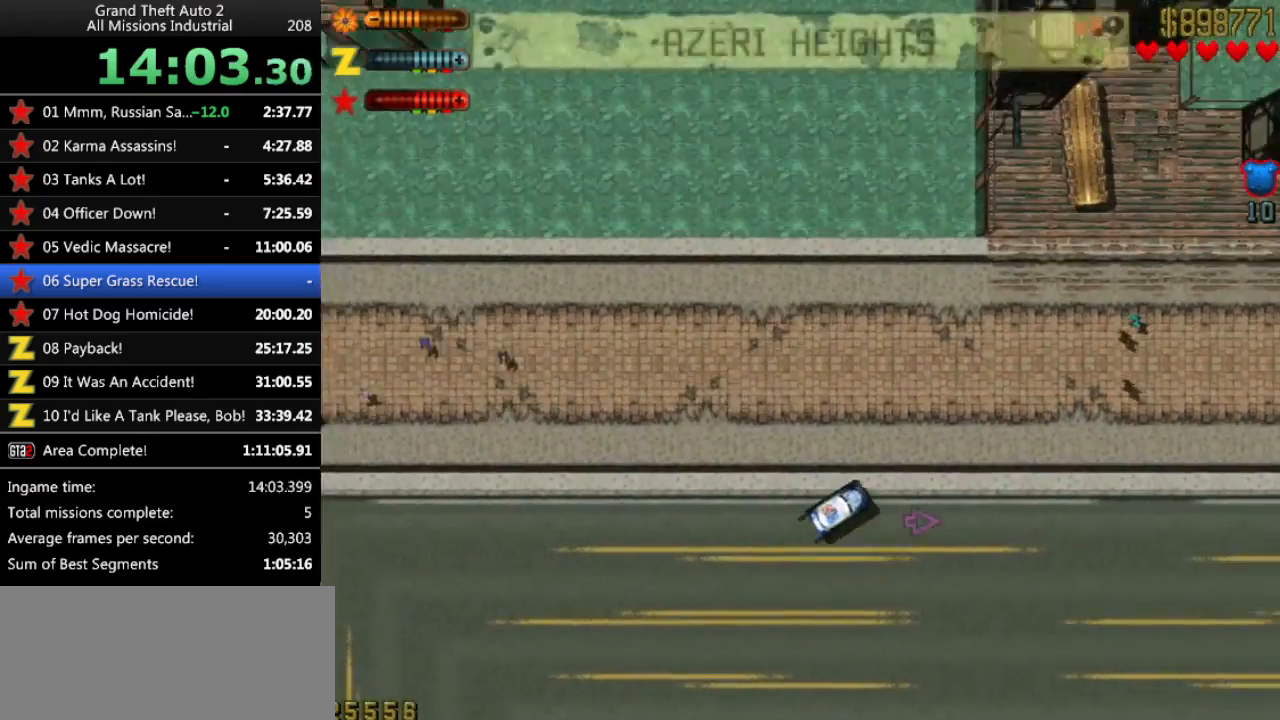
{"keys": ["up"], "events": [[83, "right", "up"]]}
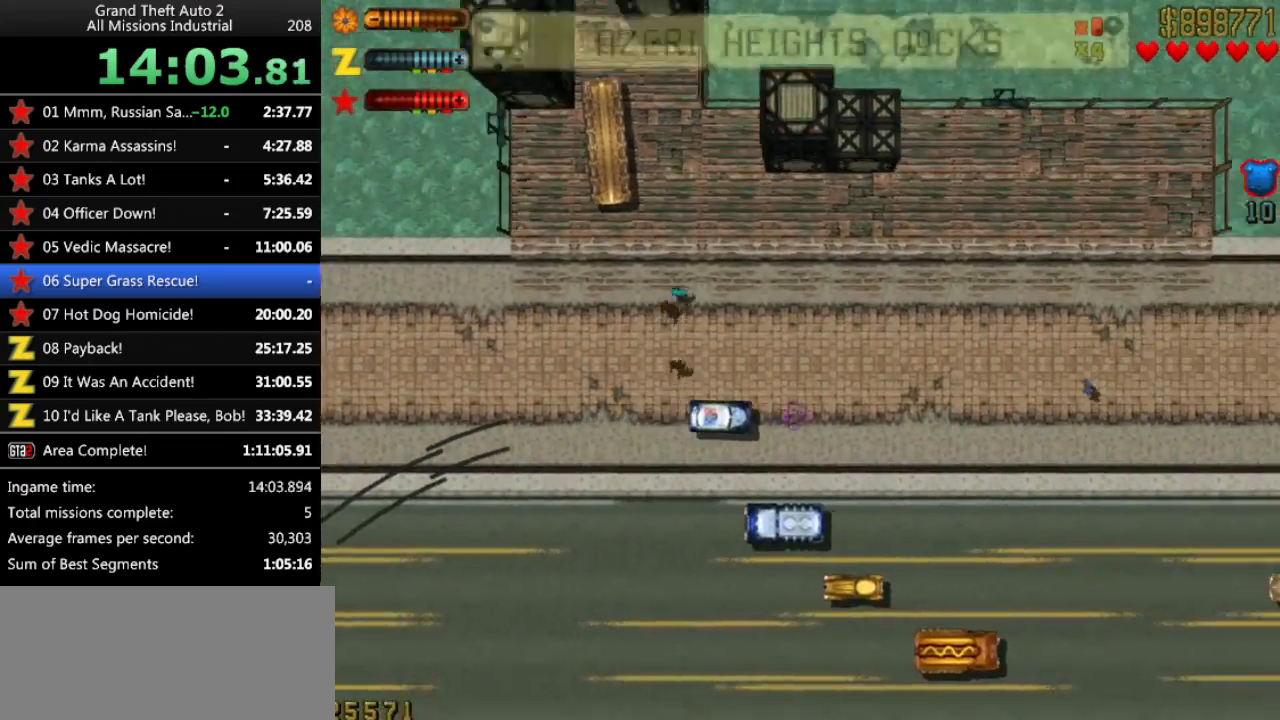
{"keys": ["up"], "events": []}
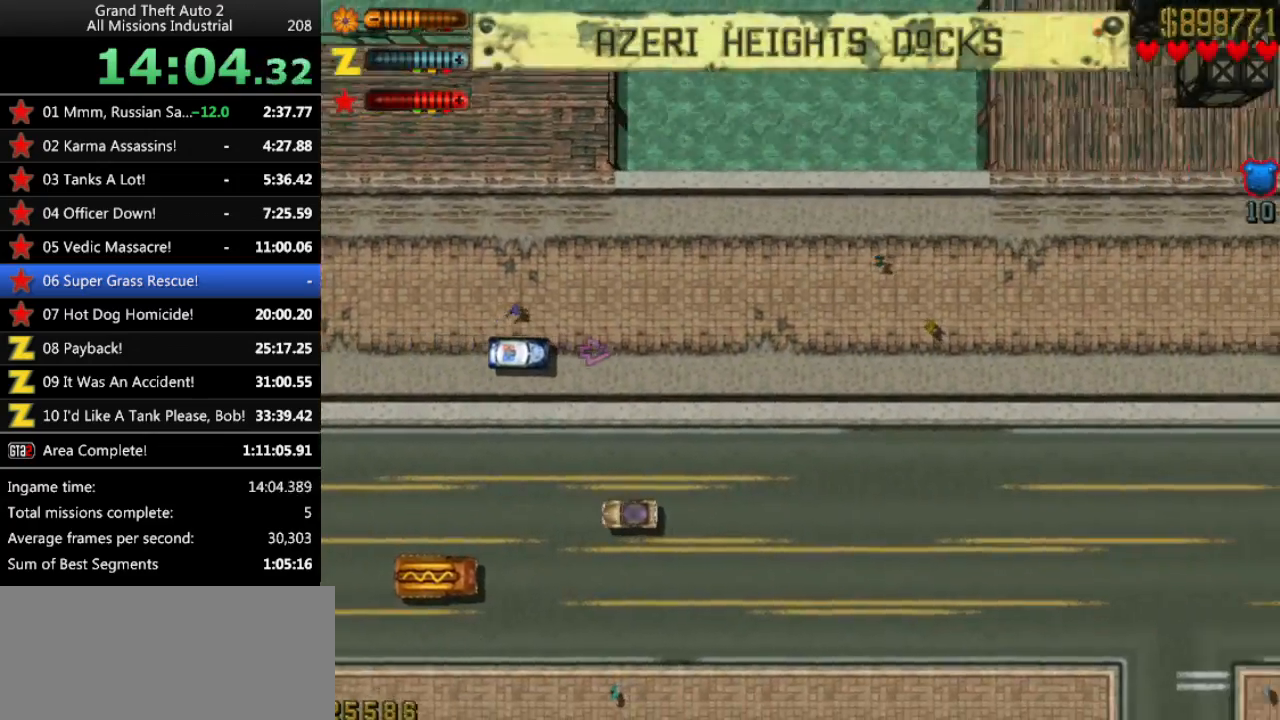
{"keys": ["up"], "events": []}
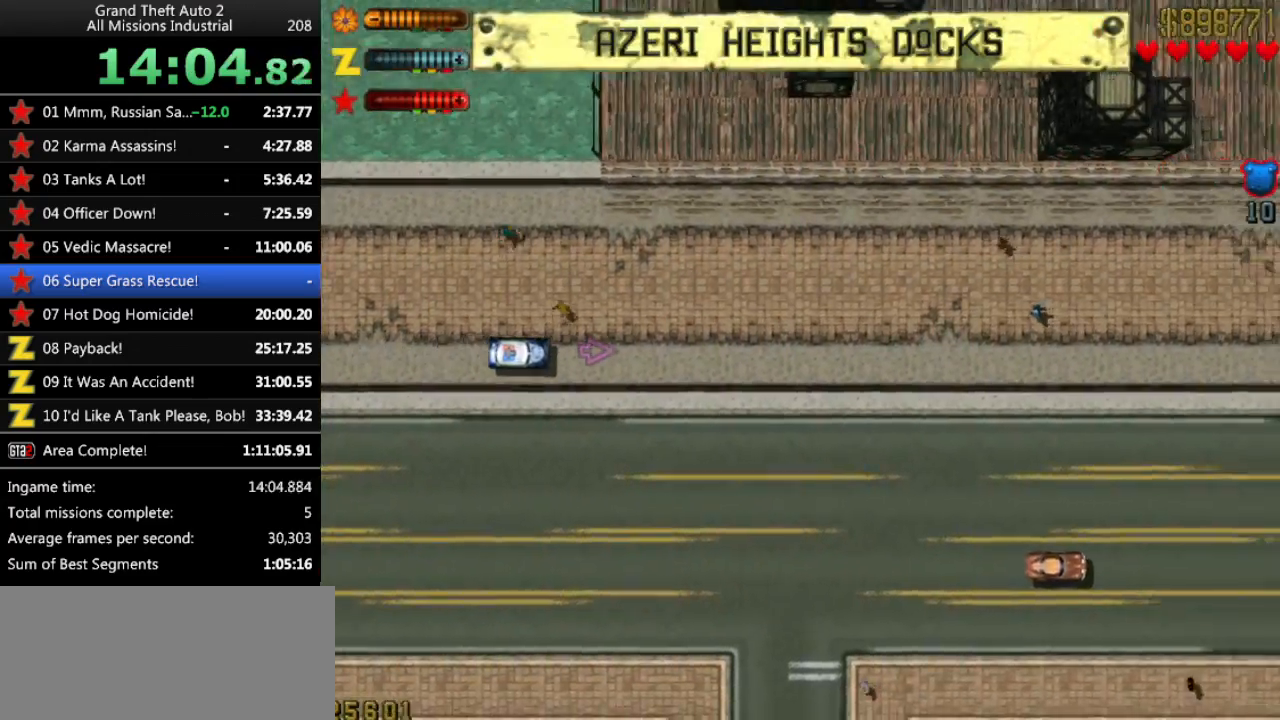
{"keys": ["up"], "events": []}
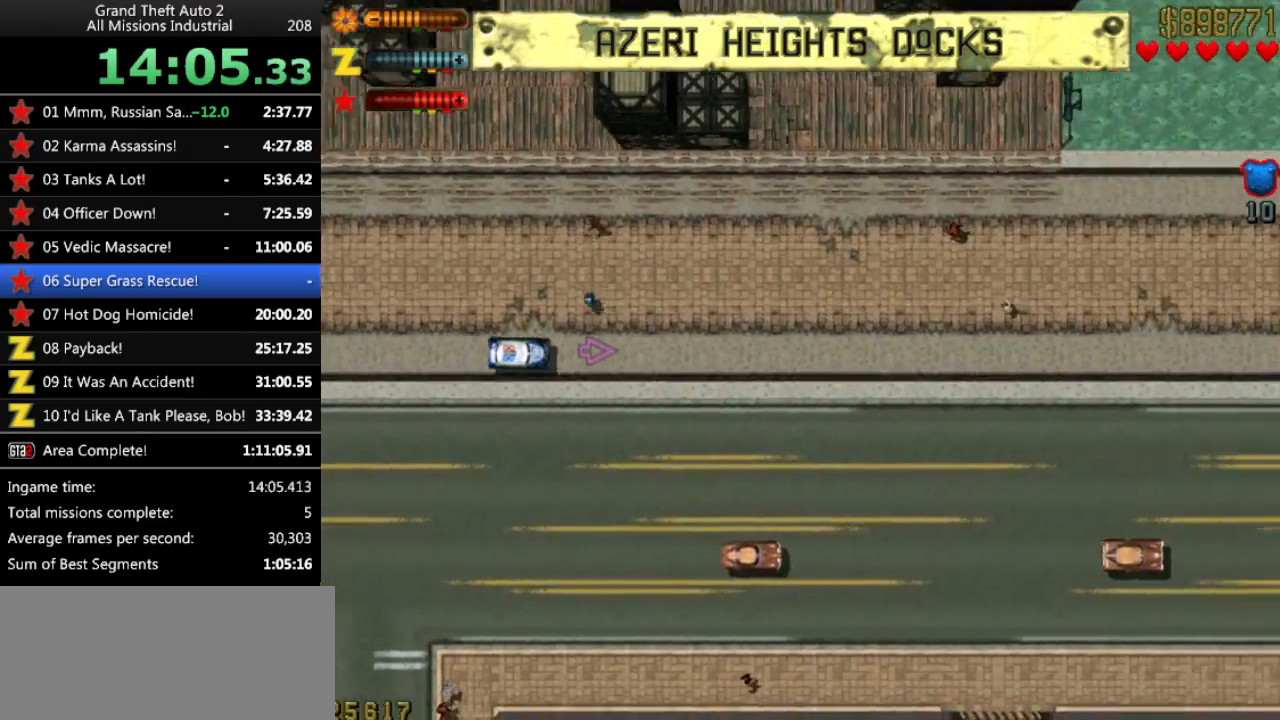
{"keys": ["up"], "events": []}
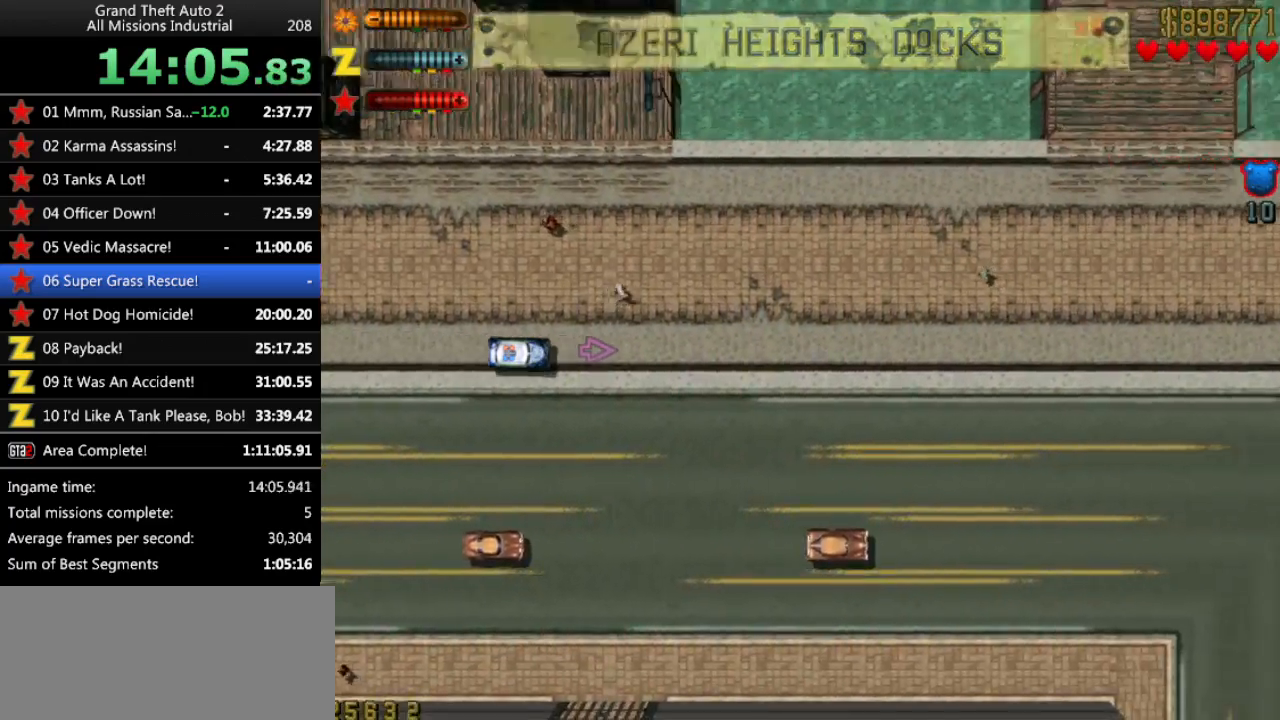
{"keys": ["up"], "events": []}
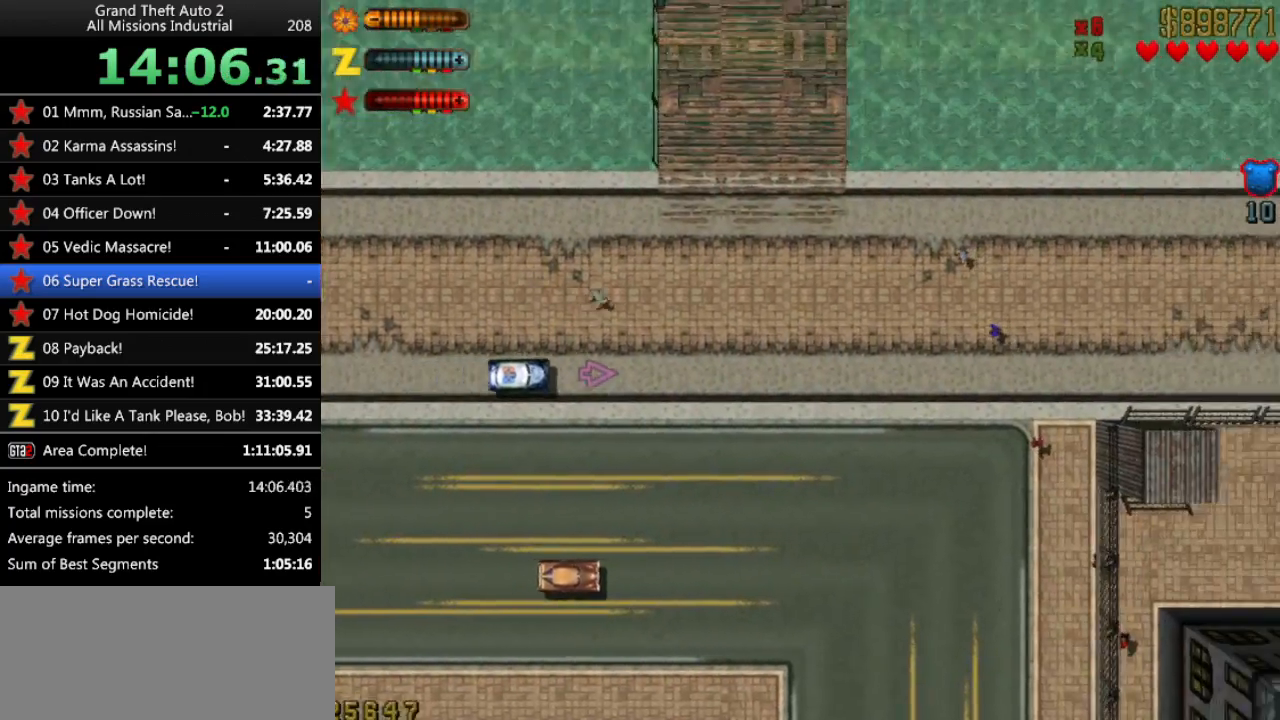
{"keys": ["up"], "events": []}